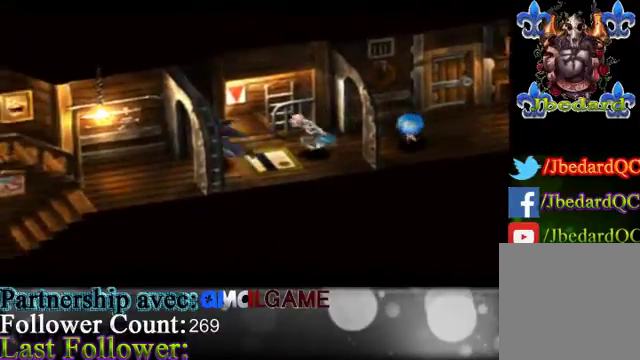
Gameplay with a controller (Xbox layout); each line is a JSON object with the inputs held at the frame after it. "events" lists button and stick changes between this image and that frame as [ms after this image, input, new state], when the widget could be followed in between. Not read: L3 R3 right_stick.
{"buttons": [], "left_stick": "left", "events": []}
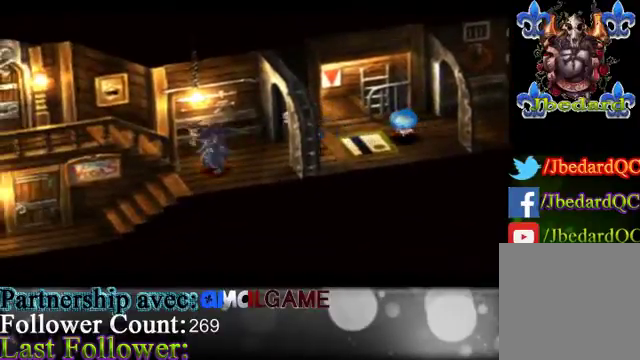
{"buttons": [], "left_stick": "left", "events": [[67, "left_stick", "up-left"], [500, "left_stick", "left"]]}
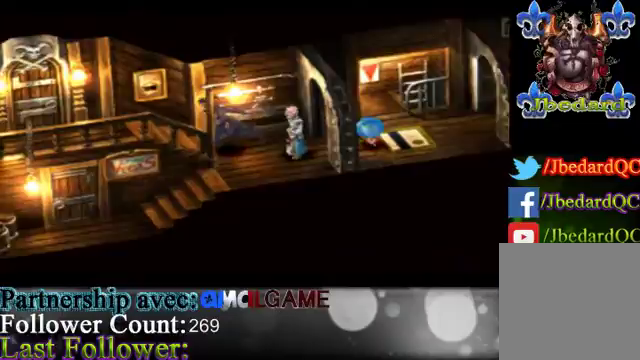
{"buttons": [], "left_stick": "left", "events": []}
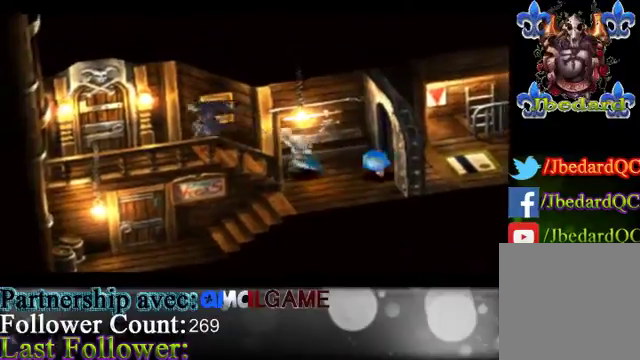
{"buttons": [], "left_stick": "up", "events": [[500, "left_stick", "up"]]}
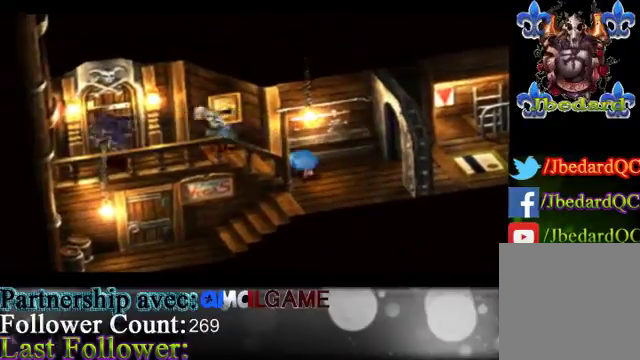
{"buttons": [], "left_stick": "center", "events": [[167, "left_stick", "center"]]}
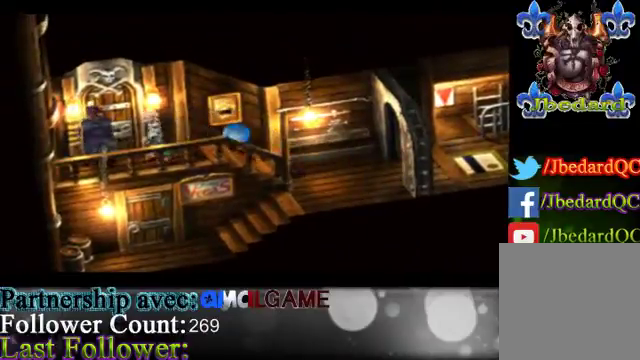
{"buttons": [], "left_stick": "up-right", "events": [[133, "A", "down"], [233, "A", "up"], [367, "left_stick", "up-right"]]}
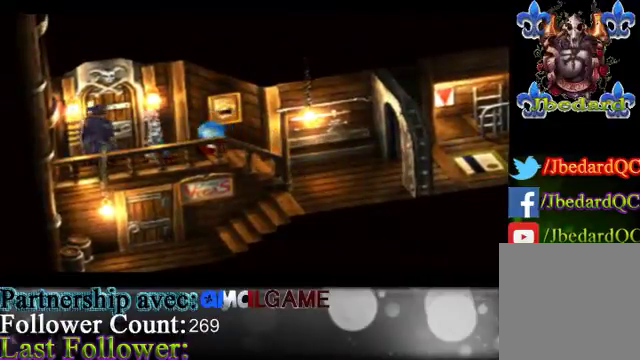
{"buttons": [], "left_stick": "center", "events": [[67, "left_stick", "up"], [233, "left_stick", "center"]]}
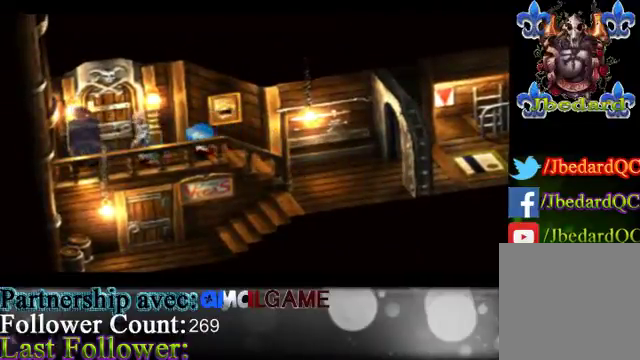
{"buttons": [], "left_stick": "center", "events": [[67, "left_stick", "right"], [333, "left_stick", "up"], [500, "left_stick", "center"]]}
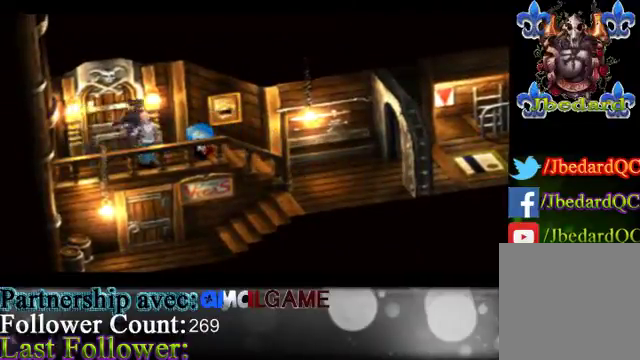
{"buttons": ["A"], "left_stick": "center", "events": [[133, "A", "down"]]}
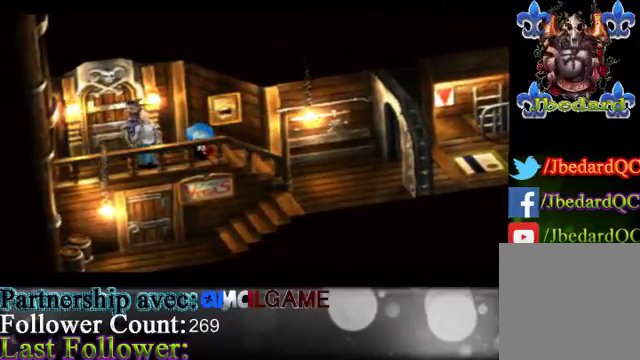
{"buttons": [], "left_stick": "center", "events": [[100, "left_stick", "left"], [167, "A", "up"], [167, "left_stick", "up-left"], [333, "left_stick", "center"]]}
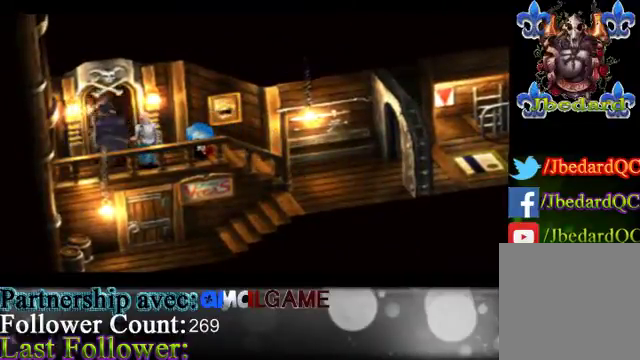
{"buttons": [], "left_stick": "center", "events": []}
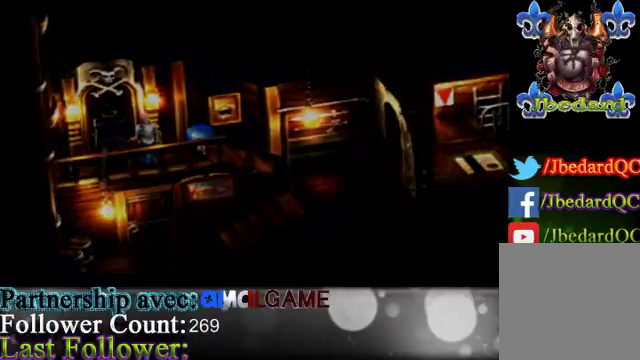
{"buttons": [], "left_stick": "center", "events": []}
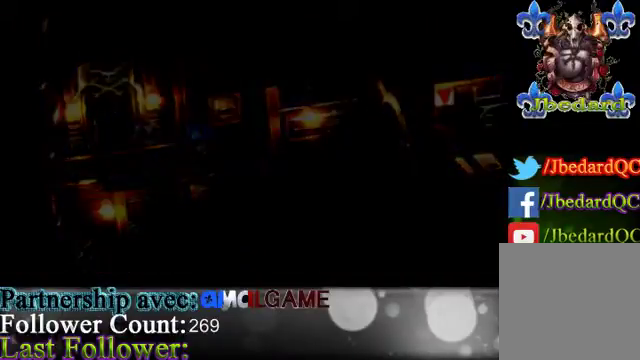
{"buttons": [], "left_stick": "center", "events": []}
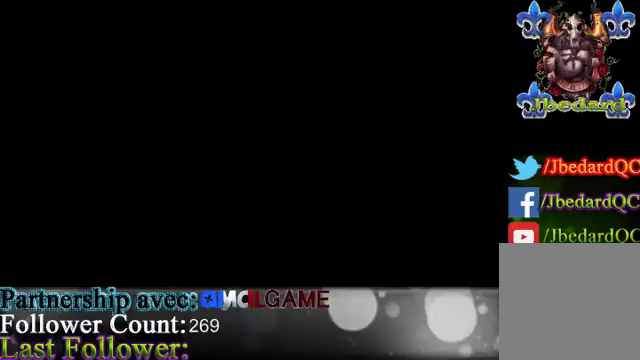
{"buttons": [], "left_stick": "center", "events": []}
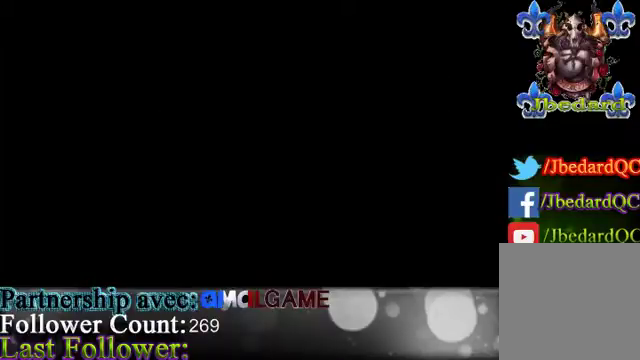
{"buttons": [], "left_stick": "center", "events": []}
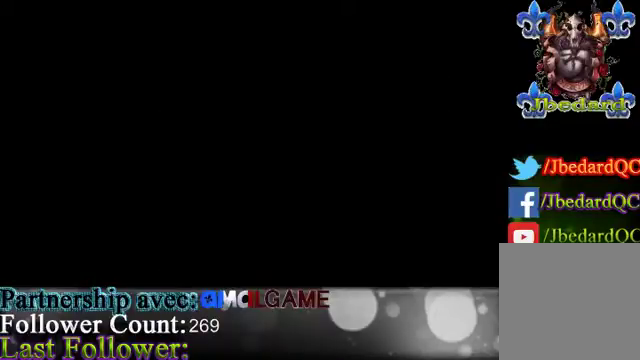
{"buttons": [], "left_stick": "center", "events": []}
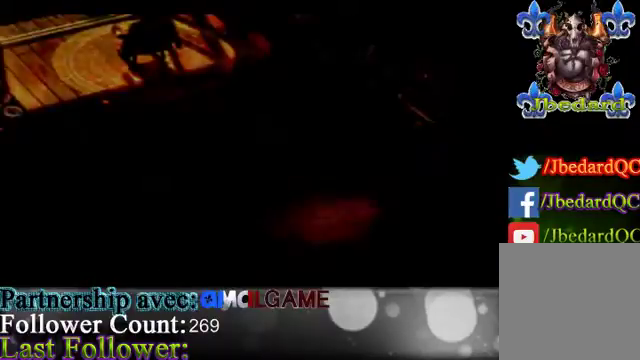
{"buttons": [], "left_stick": "center", "events": []}
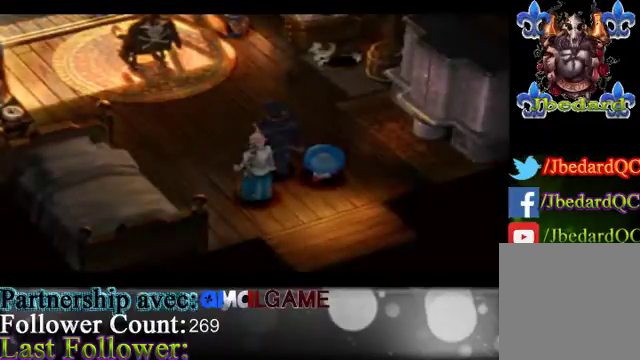
{"buttons": [], "left_stick": "up", "events": [[67, "left_stick", "up"]]}
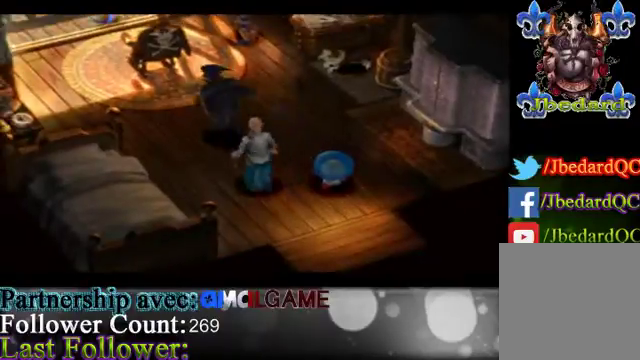
{"buttons": [], "left_stick": "up", "events": [[267, "left_stick", "up-right"], [467, "left_stick", "up"]]}
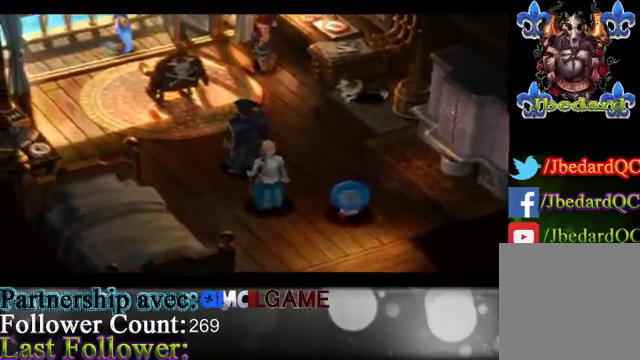
{"buttons": [], "left_stick": "center", "events": [[67, "left_stick", "center"]]}
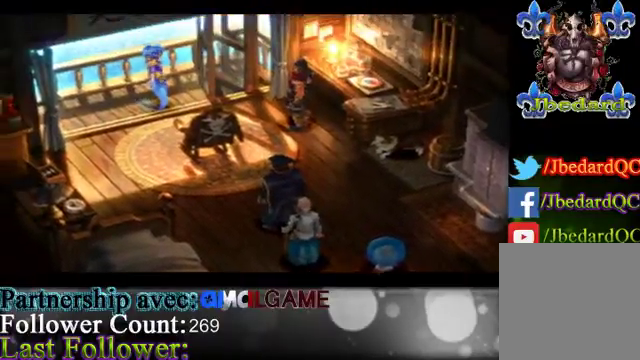
{"buttons": [], "left_stick": "center", "events": []}
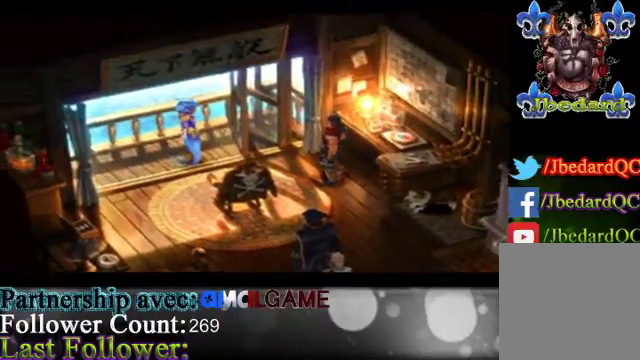
{"buttons": [], "left_stick": "center", "events": []}
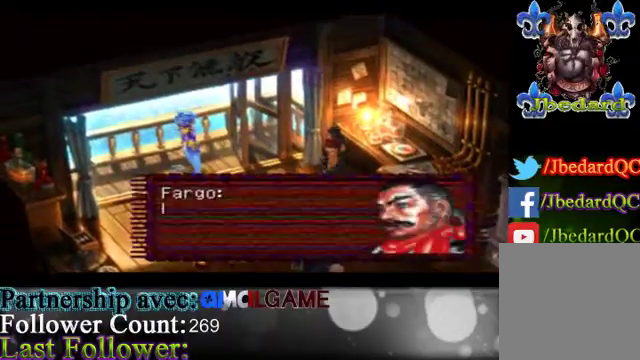
{"buttons": [], "left_stick": "center", "events": []}
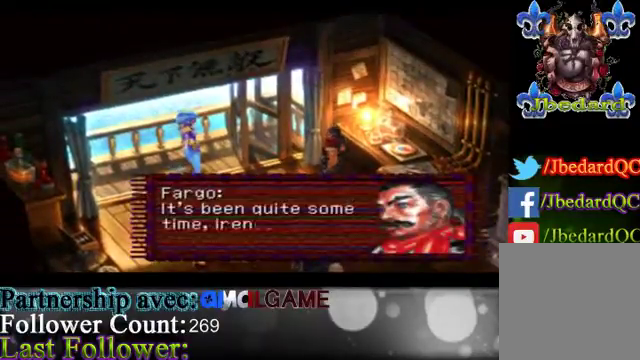
{"buttons": [], "left_stick": "center", "events": []}
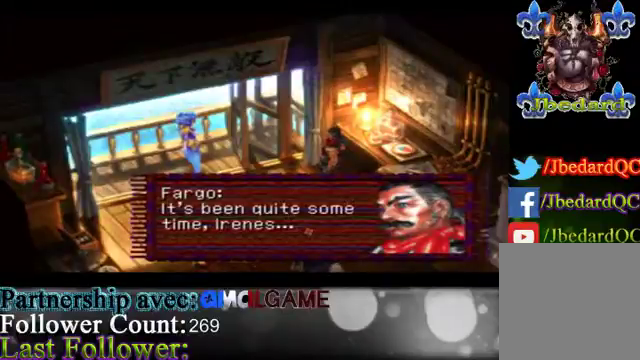
{"buttons": [], "left_stick": "center", "events": []}
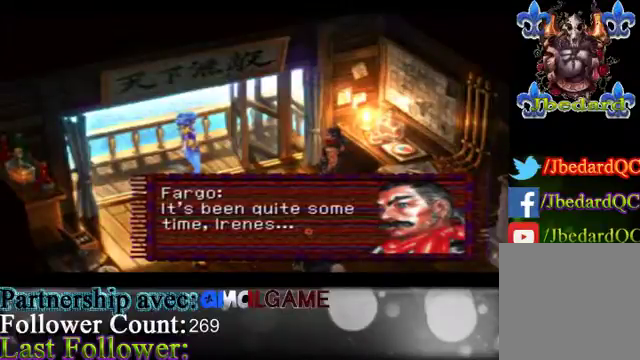
{"buttons": [], "left_stick": "center", "events": []}
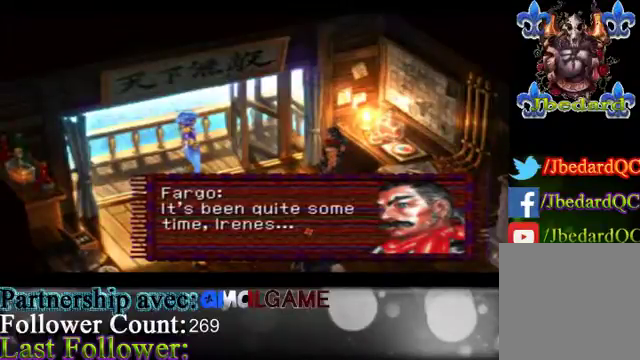
{"buttons": [], "left_stick": "center", "events": []}
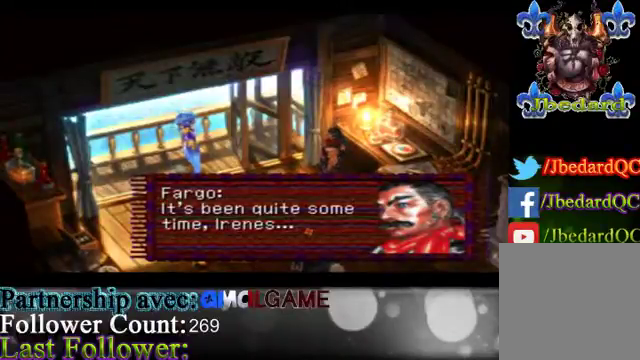
{"buttons": [], "left_stick": "center", "events": []}
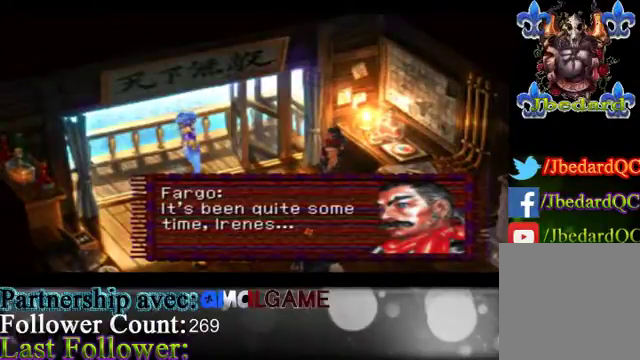
{"buttons": ["A"], "left_stick": "center", "events": [[367, "A", "down"]]}
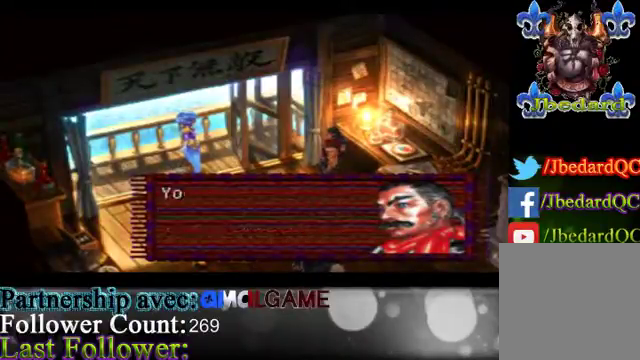
{"buttons": [], "left_stick": "center", "events": [[367, "A", "up"]]}